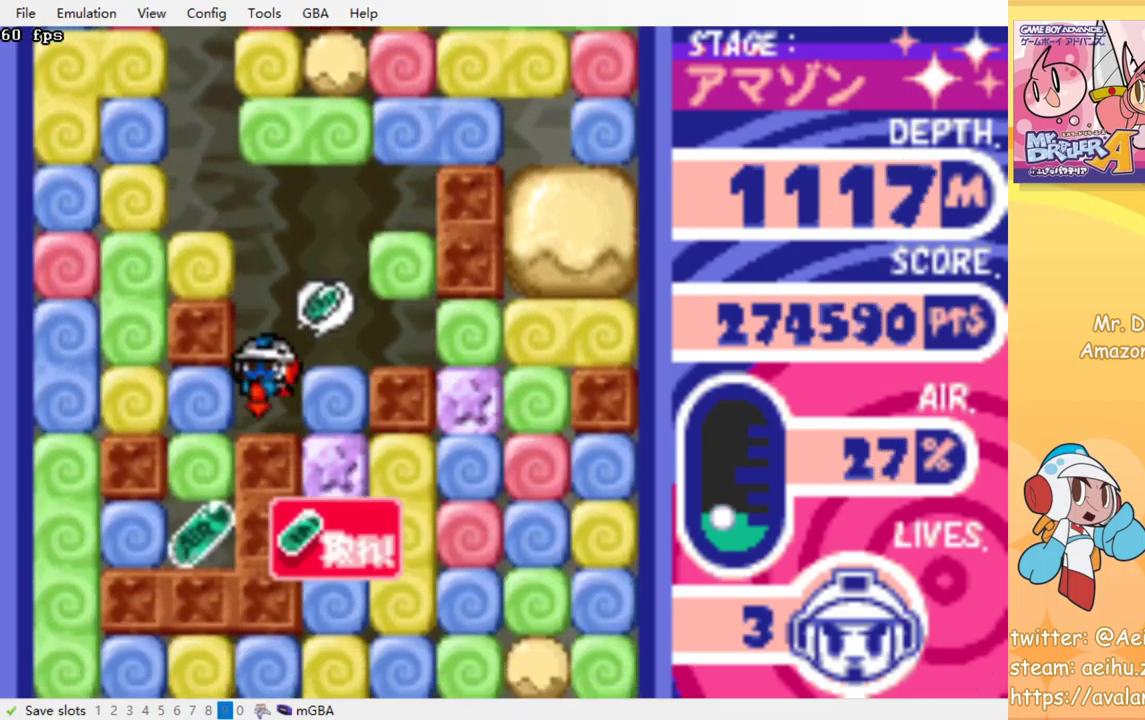
Gameplay with a controller (PlayStation layout); each line is a JSON object with the inputs held at the frame after it. "events" lists button and stick changes between this image and that frame as [ms after this image, input, new state], when the widget could be followed in between. Not read: L3 R3 left_stick right_stick.
{"buttons": ["CROSS", "SQUARE", "DPAD_DOWN"], "events": [[50, "DPAD_DOWN", "up"], [100, "DPAD_LEFT", "down"], [150, "CROSS", "down"], [150, "SQUARE", "down"], [234, "SQUARE", "up"], [250, "CROSS", "up"], [384, "DPAD_DOWN", "down"], [400, "DPAD_LEFT", "up"], [484, "CROSS", "down"], [484, "SQUARE", "down"]]}
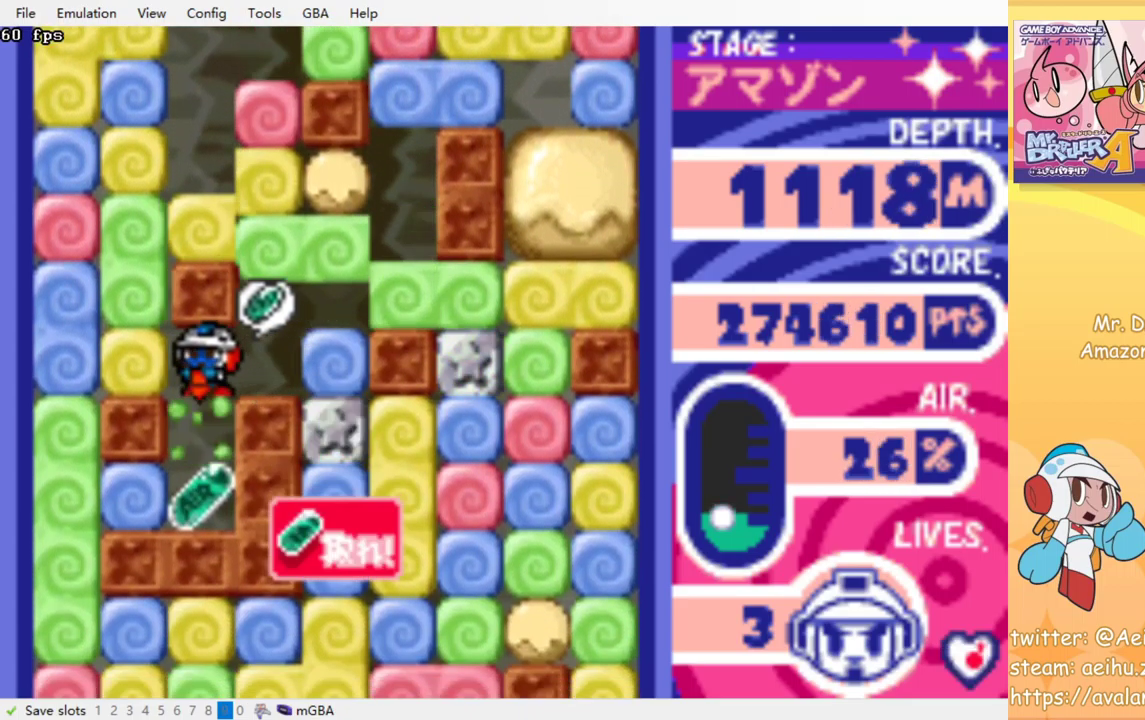
{"buttons": ["DPAD_LEFT"], "events": [[84, "CROSS", "up"], [100, "SQUARE", "up"], [150, "DPAD_DOWN", "up"], [250, "DPAD_LEFT", "down"], [367, "CROSS", "down"], [384, "SQUARE", "down"], [467, "CROSS", "up"], [467, "SQUARE", "up"]]}
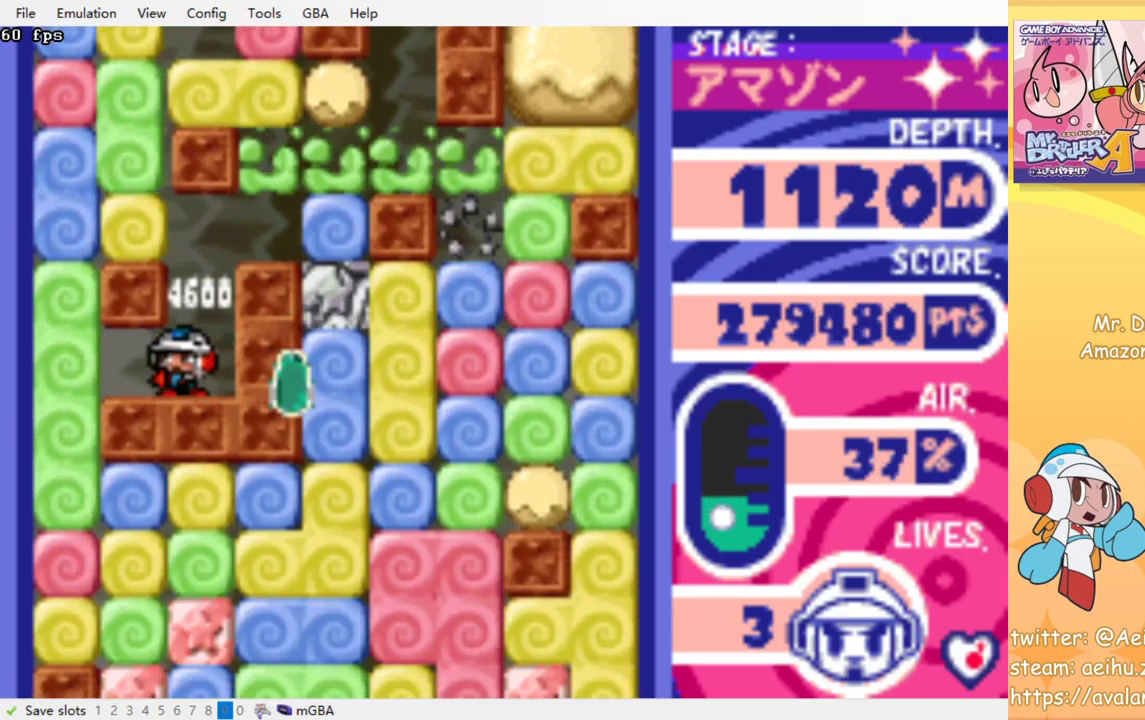
{"buttons": ["DPAD_DOWN"], "events": [[167, "CROSS", "down"], [184, "SQUARE", "down"], [284, "SQUARE", "up"], [300, "CROSS", "up"], [400, "DPAD_LEFT", "up"], [417, "DPAD_DOWN", "down"]]}
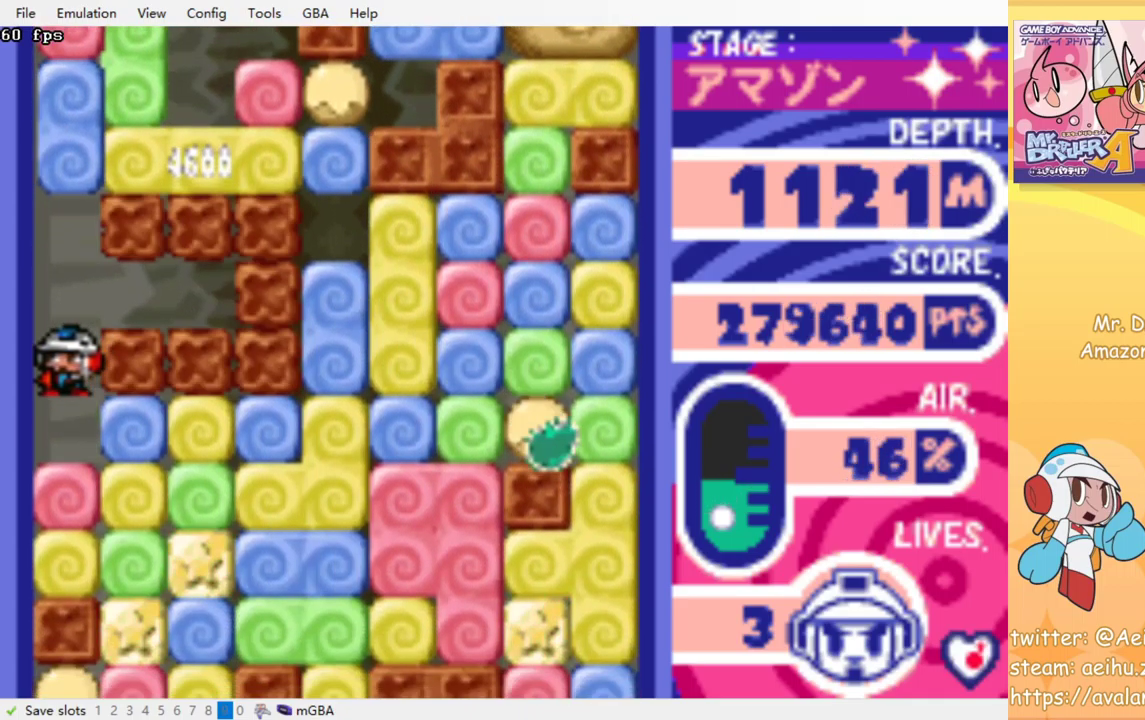
{"buttons": ["CROSS", "SQUARE", "DPAD_DOWN"], "events": [[117, "CROSS", "down"], [117, "SQUARE", "down"], [234, "CROSS", "up"], [234, "SQUARE", "up"], [317, "CROSS", "down"], [317, "SQUARE", "down"], [400, "CROSS", "up"], [400, "SQUARE", "up"], [467, "CROSS", "down"], [467, "SQUARE", "down"]]}
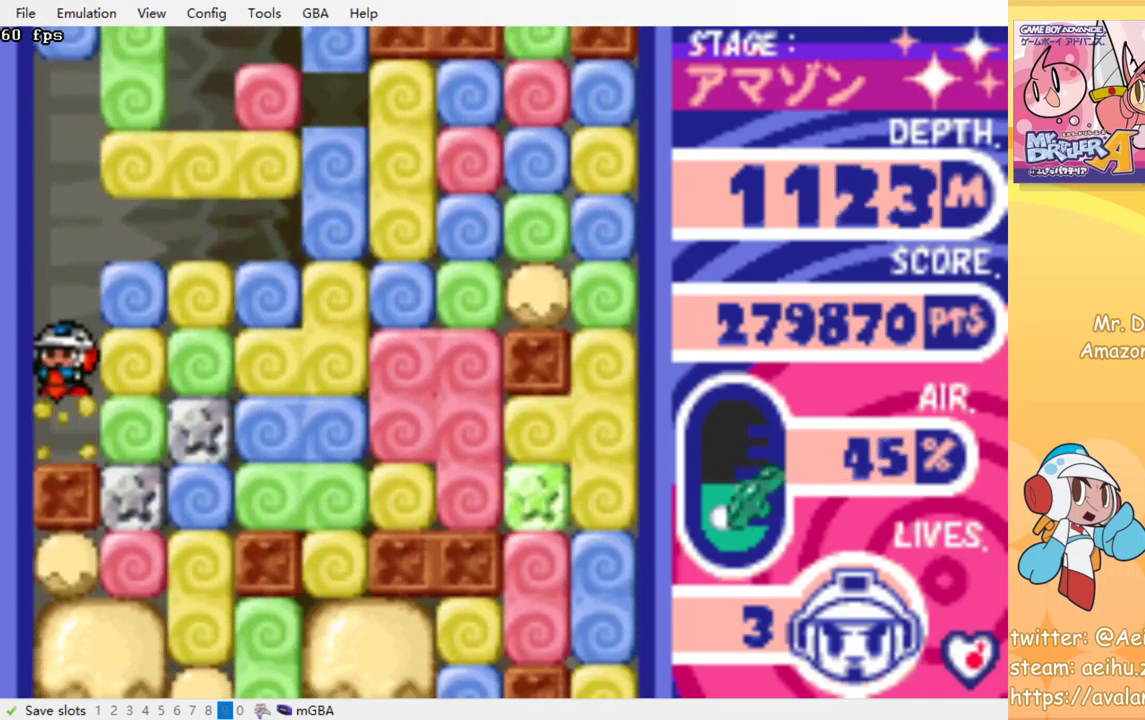
{"buttons": ["DPAD_DOWN"], "events": [[50, "CROSS", "up"], [50, "SQUARE", "up"], [100, "DPAD_DOWN", "up"], [100, "DPAD_RIGHT", "down"], [217, "CROSS", "down"], [234, "SQUARE", "down"], [334, "CROSS", "up"], [334, "SQUARE", "up"], [467, "DPAD_DOWN", "down"], [484, "DPAD_RIGHT", "up"]]}
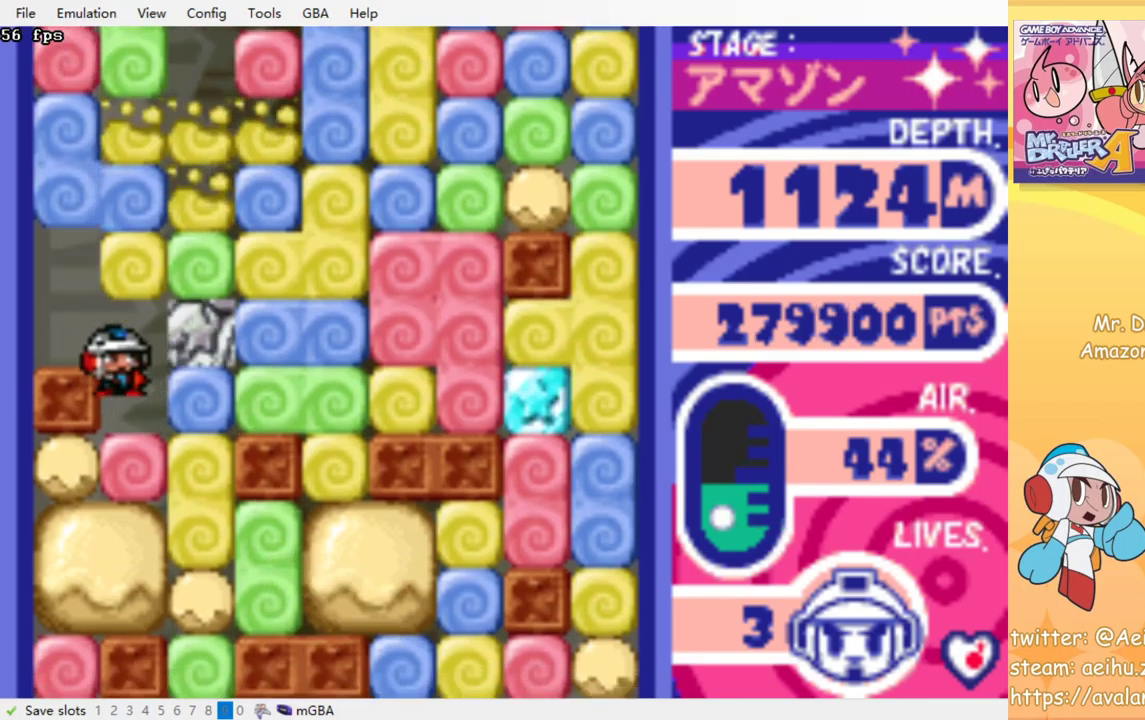
{"buttons": ["DPAD_RIGHT"], "events": [[50, "CROSS", "down"], [67, "SQUARE", "down"], [150, "SQUARE", "up"], [167, "CROSS", "up"], [267, "CROSS", "down"], [283, "SQUARE", "down"], [367, "SQUARE", "up"], [383, "CROSS", "up"], [417, "DPAD_DOWN", "up"], [433, "DPAD_RIGHT", "down"]]}
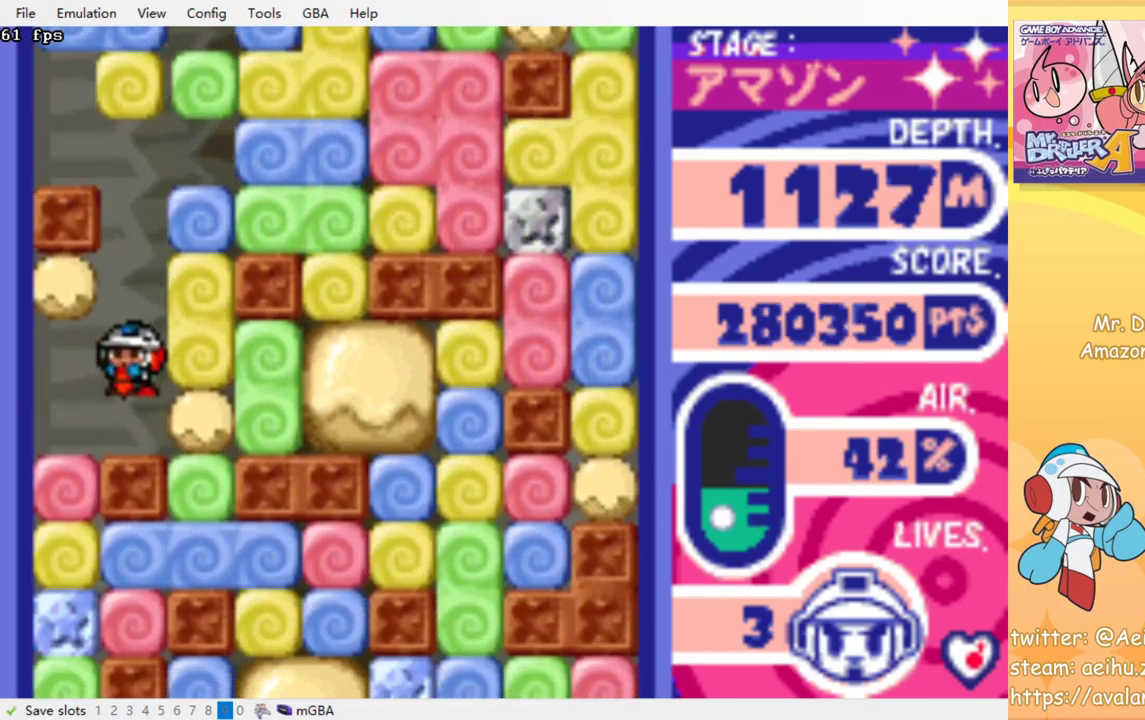
{"buttons": ["CROSS", "SQUARE", "DPAD_DOWN"], "events": [[183, "CROSS", "down"], [217, "SQUARE", "down"], [300, "SQUARE", "up"], [317, "CROSS", "up"], [433, "DPAD_DOWN", "down"], [450, "DPAD_RIGHT", "up"], [500, "CROSS", "down"], [500, "SQUARE", "down"]]}
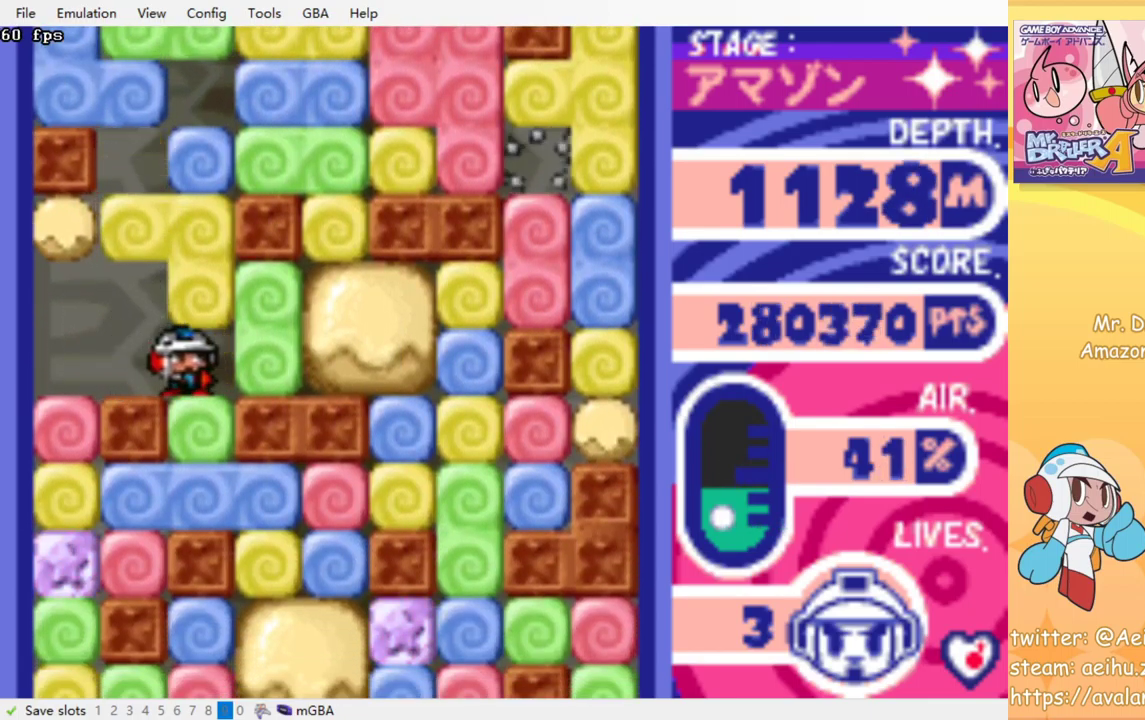
{"buttons": ["DPAD_DOWN"], "events": [[100, "CROSS", "up"], [100, "SQUARE", "up"], [167, "CROSS", "down"], [183, "SQUARE", "down"], [250, "CROSS", "up"], [250, "SQUARE", "up"], [333, "CROSS", "down"], [333, "SQUARE", "down"], [417, "CROSS", "up"], [417, "SQUARE", "up"]]}
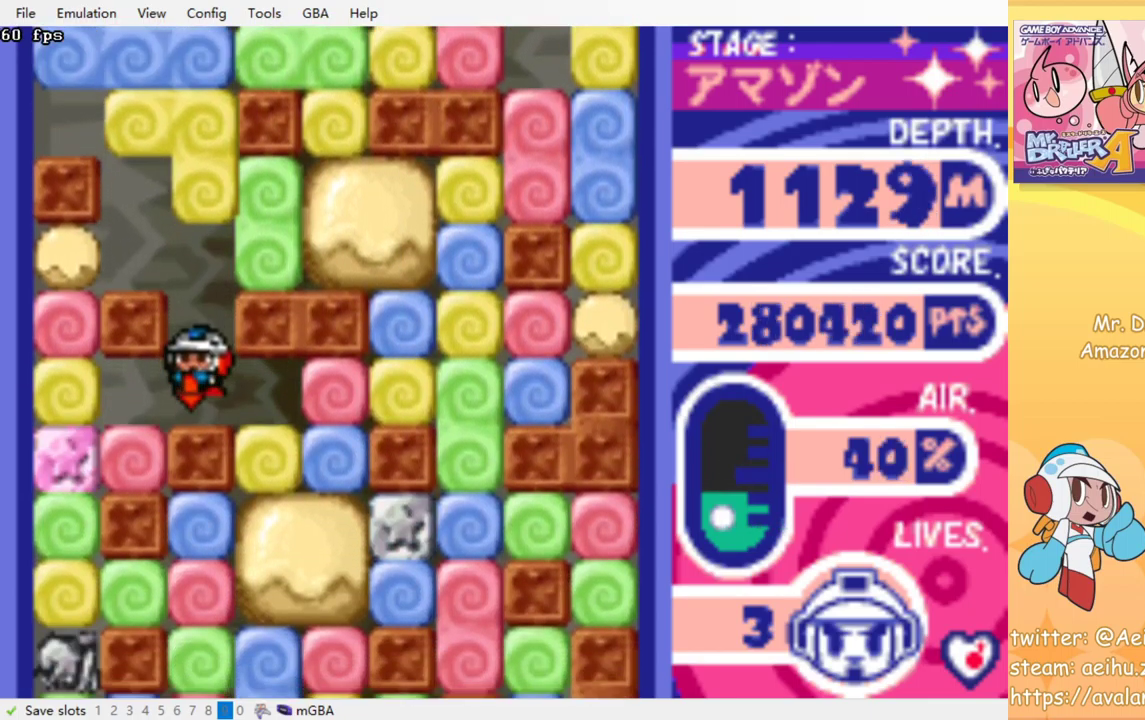
{"buttons": ["CROSS", "SQUARE", "DPAD_DOWN"], "events": [[33, "DPAD_DOWN", "up"], [33, "DPAD_RIGHT", "down"], [233, "DPAD_DOWN", "down"], [250, "DPAD_RIGHT", "up"], [283, "CROSS", "down"], [283, "SQUARE", "down"], [383, "CROSS", "up"], [383, "SQUARE", "up"], [450, "CROSS", "down"], [450, "SQUARE", "down"]]}
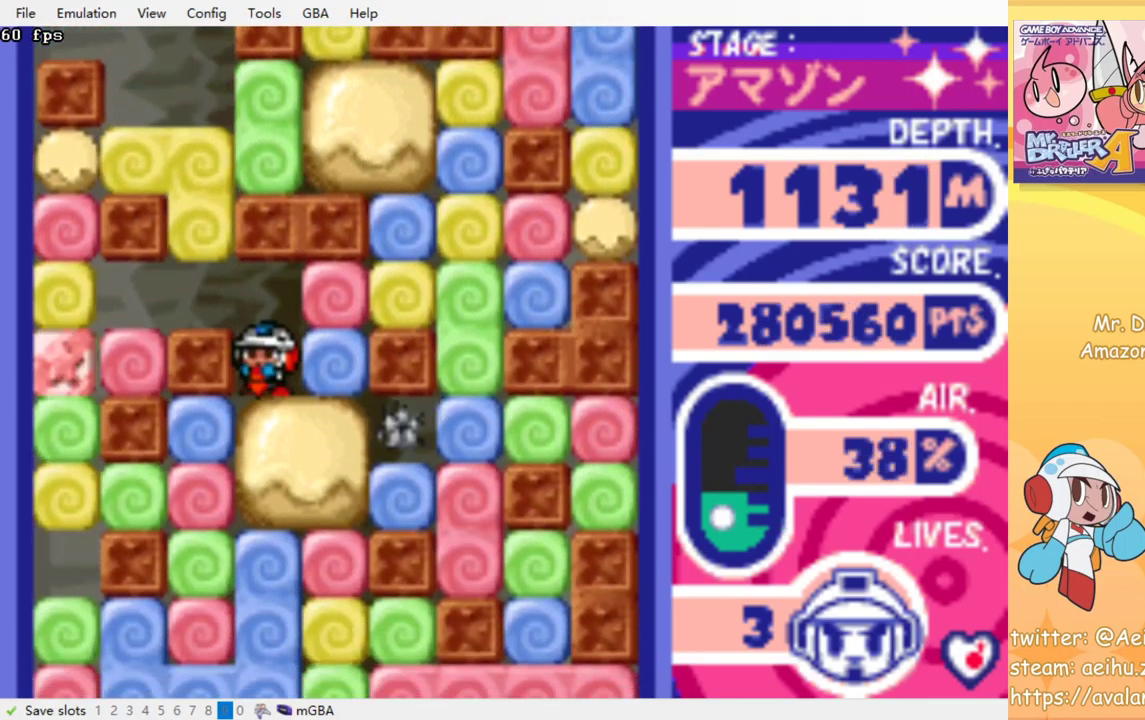
{"buttons": ["DPAD_DOWN"], "events": [[33, "CROSS", "up"], [33, "SQUARE", "up"], [100, "CROSS", "down"], [100, "SQUARE", "down"], [167, "CROSS", "up"], [167, "SQUARE", "up"], [233, "CROSS", "down"], [233, "SQUARE", "down"], [317, "CROSS", "up"], [317, "SQUARE", "up"], [367, "CROSS", "down"], [400, "SQUARE", "down"], [450, "CROSS", "up"], [450, "SQUARE", "up"]]}
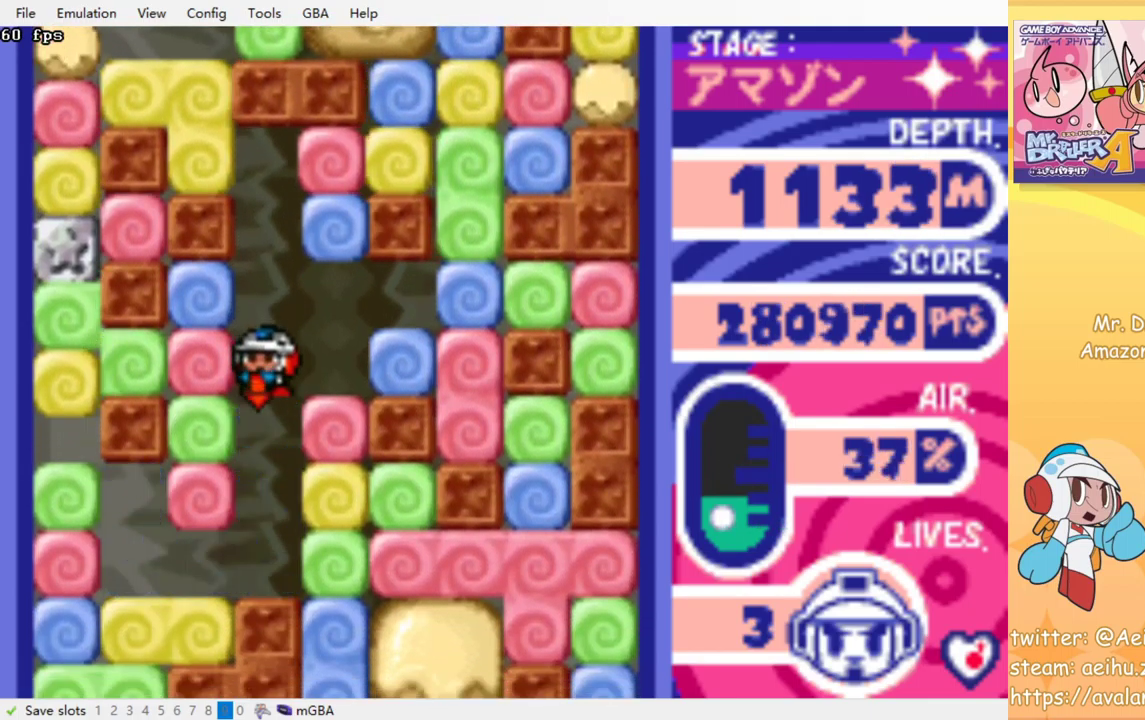
{"buttons": ["CROSS", "SQUARE", "DPAD_RIGHT"], "events": [[33, "CROSS", "down"], [33, "SQUARE", "down"], [100, "CROSS", "up"], [100, "SQUARE", "up"], [183, "CROSS", "down"], [183, "SQUARE", "down"], [233, "CROSS", "up"], [233, "SQUARE", "up"], [317, "DPAD_DOWN", "up"], [367, "DPAD_RIGHT", "down"], [433, "CROSS", "down"], [433, "SQUARE", "down"]]}
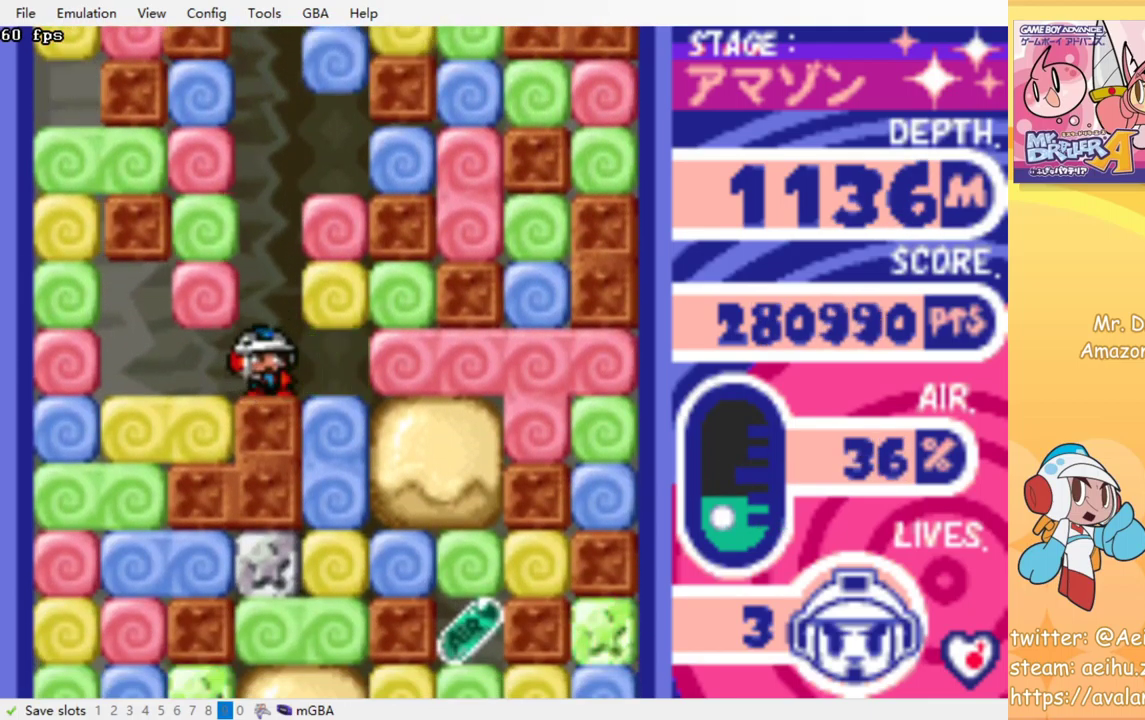
{"buttons": ["DPAD_DOWN"], "events": [[33, "CROSS", "up"], [33, "SQUARE", "up"], [133, "DPAD_DOWN", "down"], [150, "DPAD_RIGHT", "up"], [200, "CROSS", "down"], [200, "SQUARE", "down"], [300, "SQUARE", "up"], [317, "CROSS", "up"], [367, "CROSS", "down"], [383, "SQUARE", "down"], [467, "CROSS", "up"], [467, "SQUARE", "up"]]}
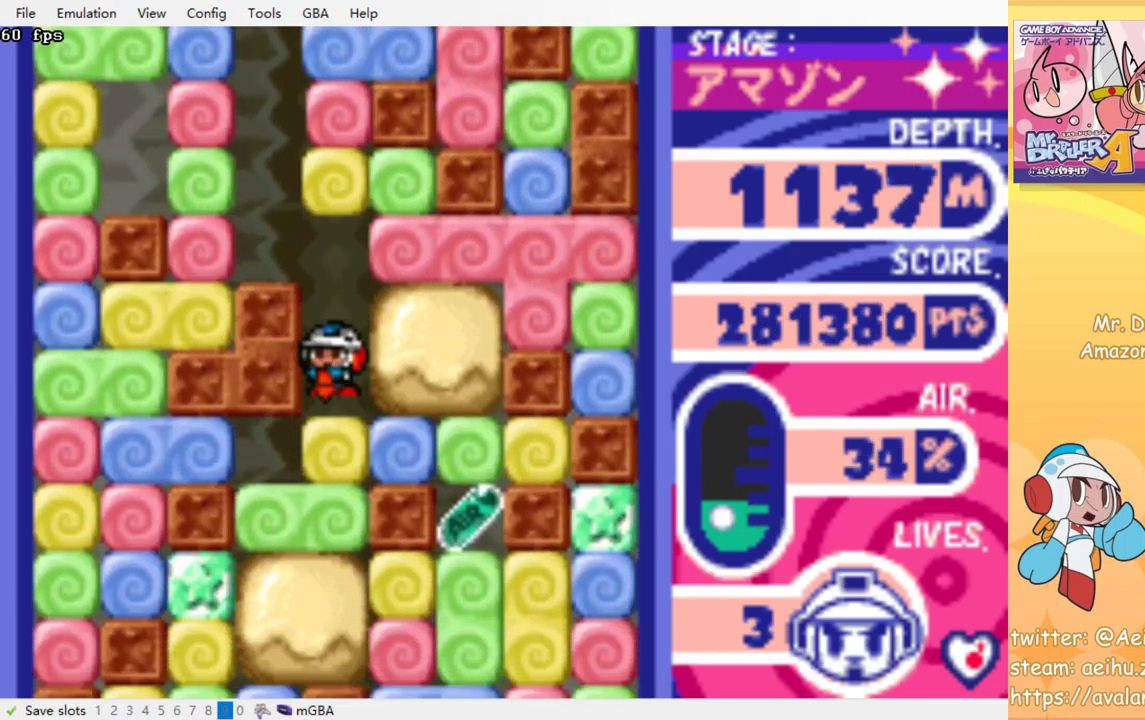
{"buttons": ["DPAD_LEFT"], "events": [[50, "CROSS", "down"], [50, "SQUARE", "down"], [117, "SQUARE", "up"], [133, "CROSS", "up"], [183, "CROSS", "down"], [183, "SQUARE", "down"], [233, "SQUARE", "up"], [250, "CROSS", "up"], [317, "DPAD_DOWN", "up"], [350, "DPAD_LEFT", "down"]]}
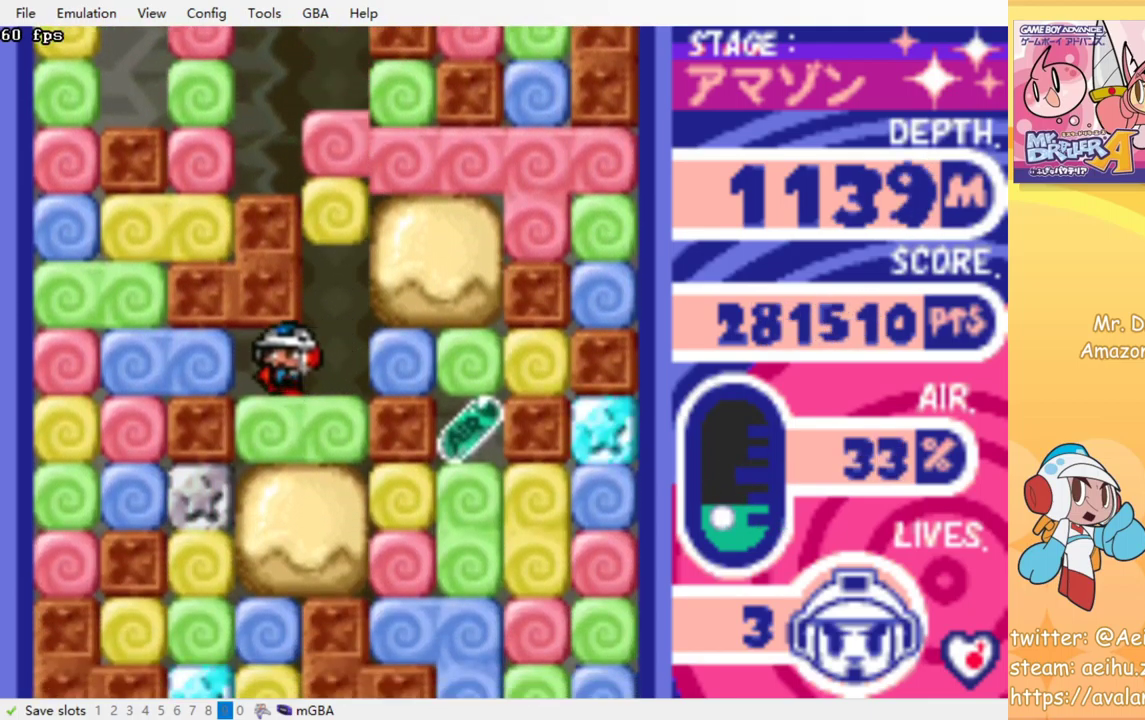
{"buttons": ["DPAD_DOWN"], "events": [[33, "DPAD_DOWN", "down"], [33, "DPAD_LEFT", "up"], [67, "CROSS", "down"], [67, "SQUARE", "down"], [167, "CROSS", "up"], [167, "SQUARE", "up"], [400, "CROSS", "down"], [400, "SQUARE", "down"], [500, "CROSS", "up"], [500, "SQUARE", "up"]]}
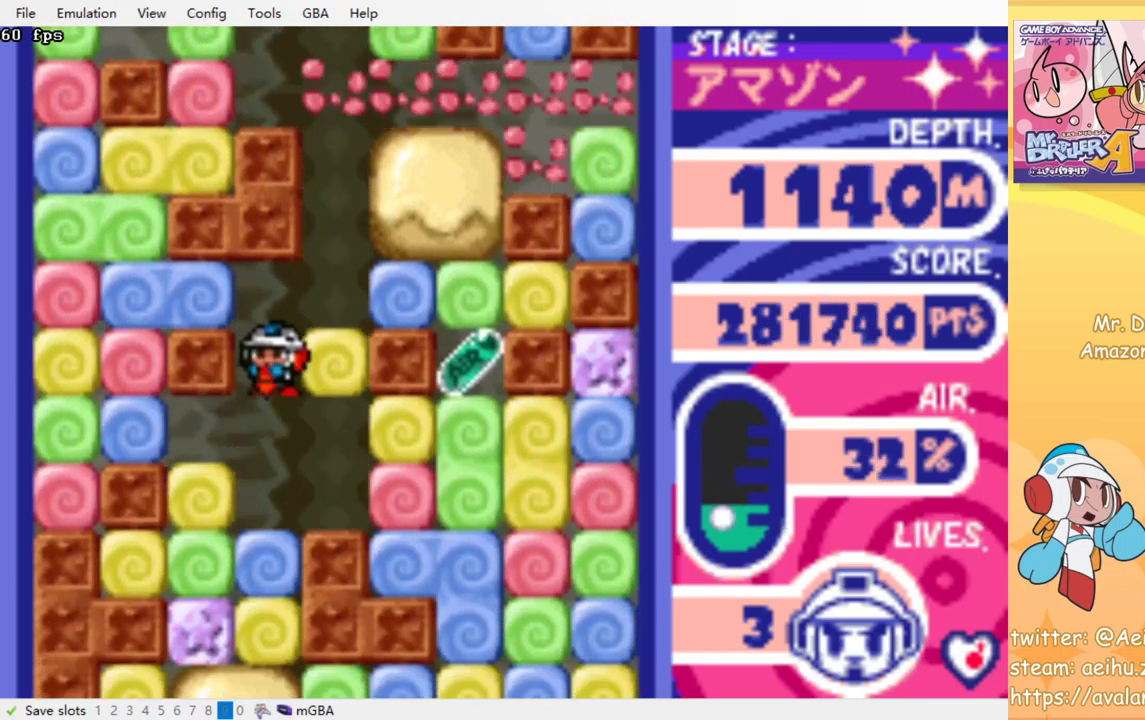
{"buttons": ["CROSS", "SQUARE", "DPAD_RIGHT"], "events": [[33, "DPAD_DOWN", "up"], [117, "DPAD_RIGHT", "down"], [467, "CROSS", "down"], [467, "SQUARE", "down"]]}
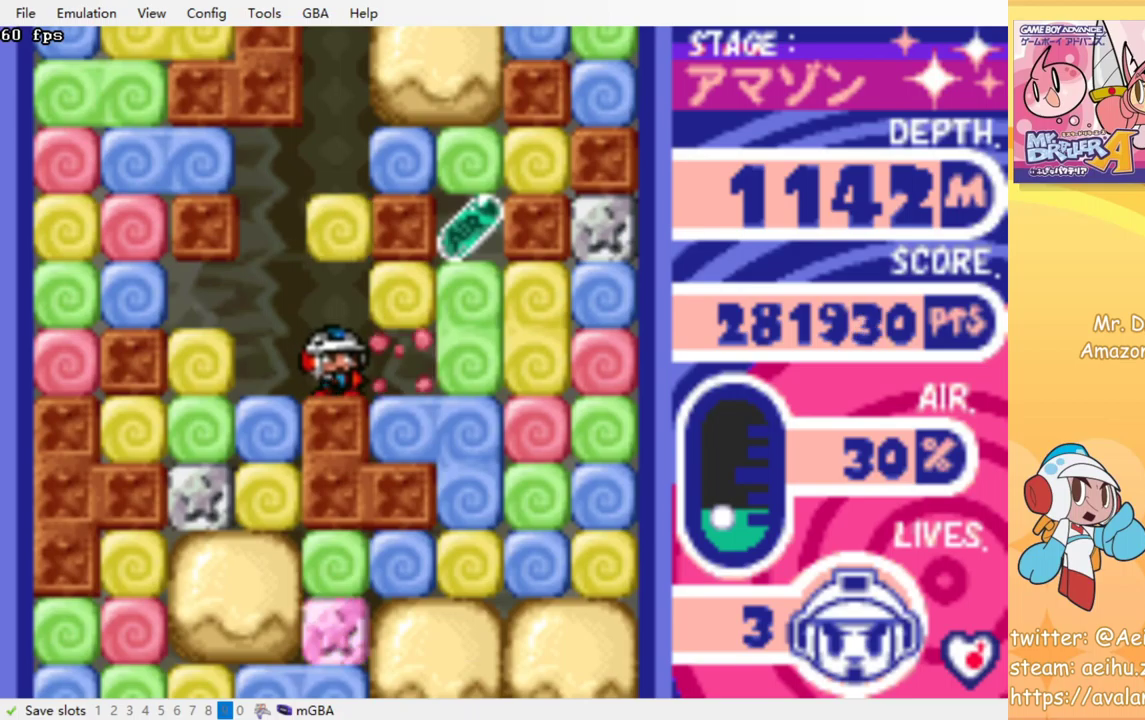
{"buttons": ["DPAD_DOWN"], "events": [[67, "CROSS", "up"], [67, "SQUARE", "up"], [184, "CROSS", "down"], [200, "SQUARE", "down"], [317, "CROSS", "up"], [317, "SQUARE", "up"], [467, "DPAD_DOWN", "down"], [467, "DPAD_RIGHT", "up"]]}
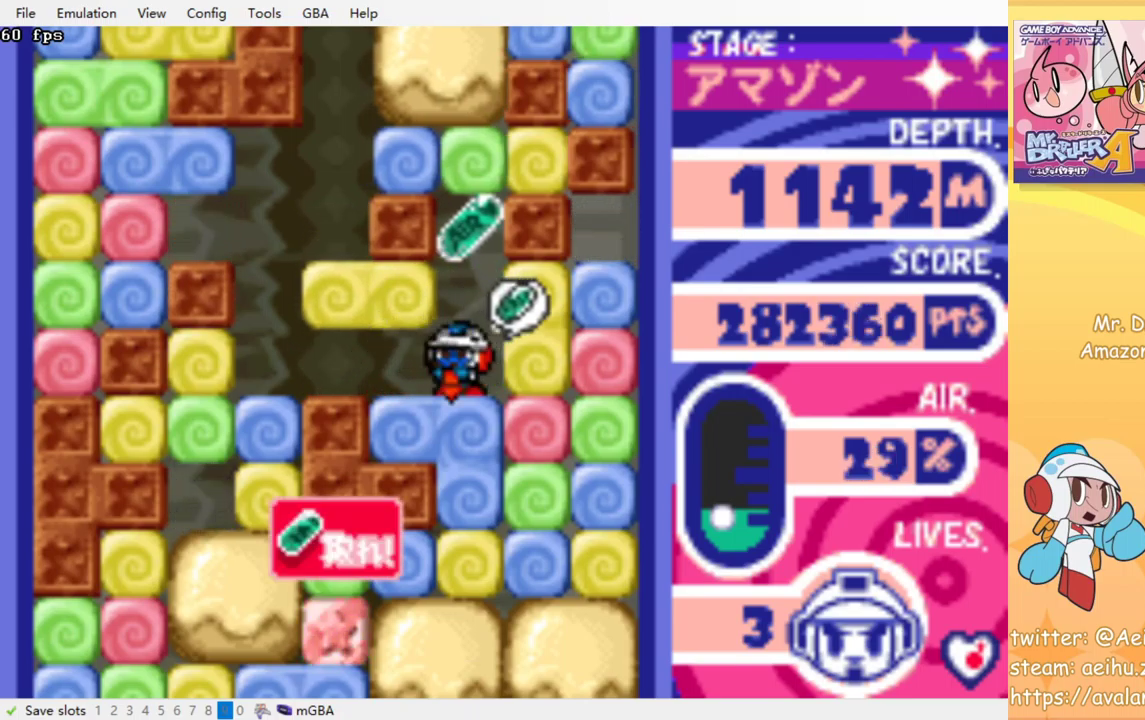
{"buttons": ["CROSS", "SQUARE", "DPAD_DOWN"], "events": [[17, "CROSS", "down"], [17, "SQUARE", "down"], [134, "CROSS", "up"], [134, "SQUARE", "up"], [184, "SQUARE", "down"], [200, "CROSS", "down"], [267, "SQUARE", "up"], [284, "CROSS", "up"], [350, "CROSS", "down"], [350, "SQUARE", "down"], [434, "CROSS", "up"], [434, "SQUARE", "up"], [484, "CROSS", "down"], [500, "SQUARE", "down"]]}
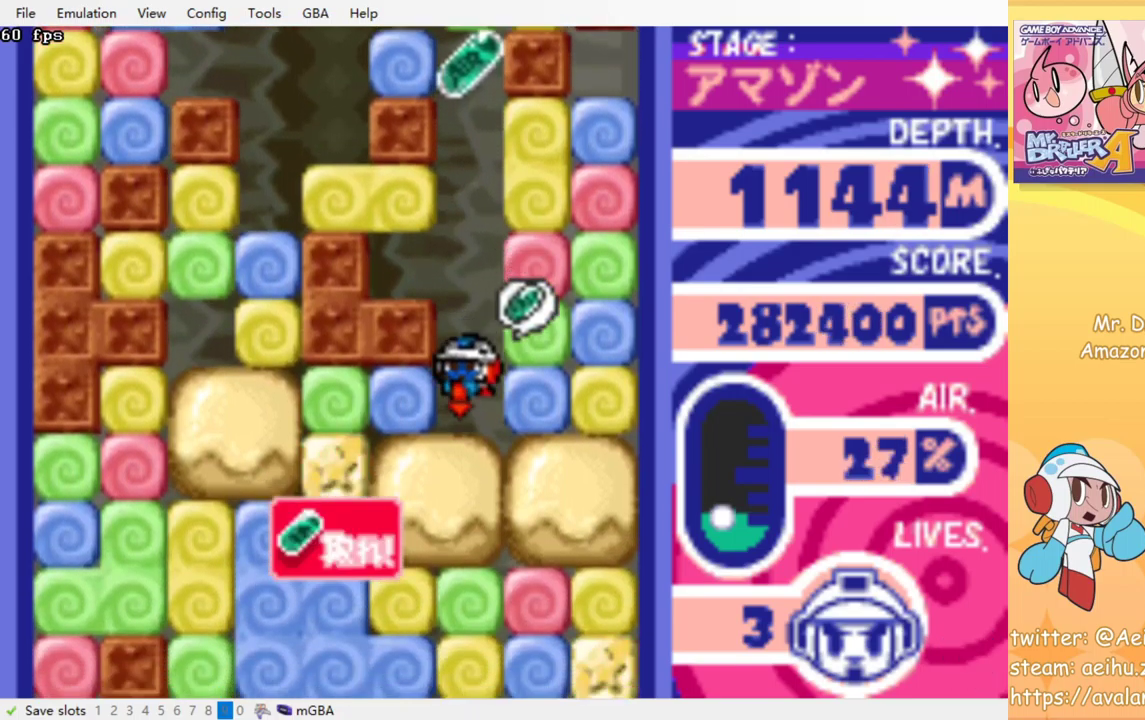
{"buttons": ["CROSS", "SQUARE", "DPAD_DOWN"], "events": [[84, "CROSS", "up"], [84, "SQUARE", "up"], [150, "CROSS", "down"], [150, "SQUARE", "down"], [234, "CROSS", "up"], [234, "SQUARE", "up"], [300, "CROSS", "down"], [300, "SQUARE", "down"], [384, "CROSS", "up"], [384, "SQUARE", "up"], [450, "CROSS", "down"], [450, "SQUARE", "down"]]}
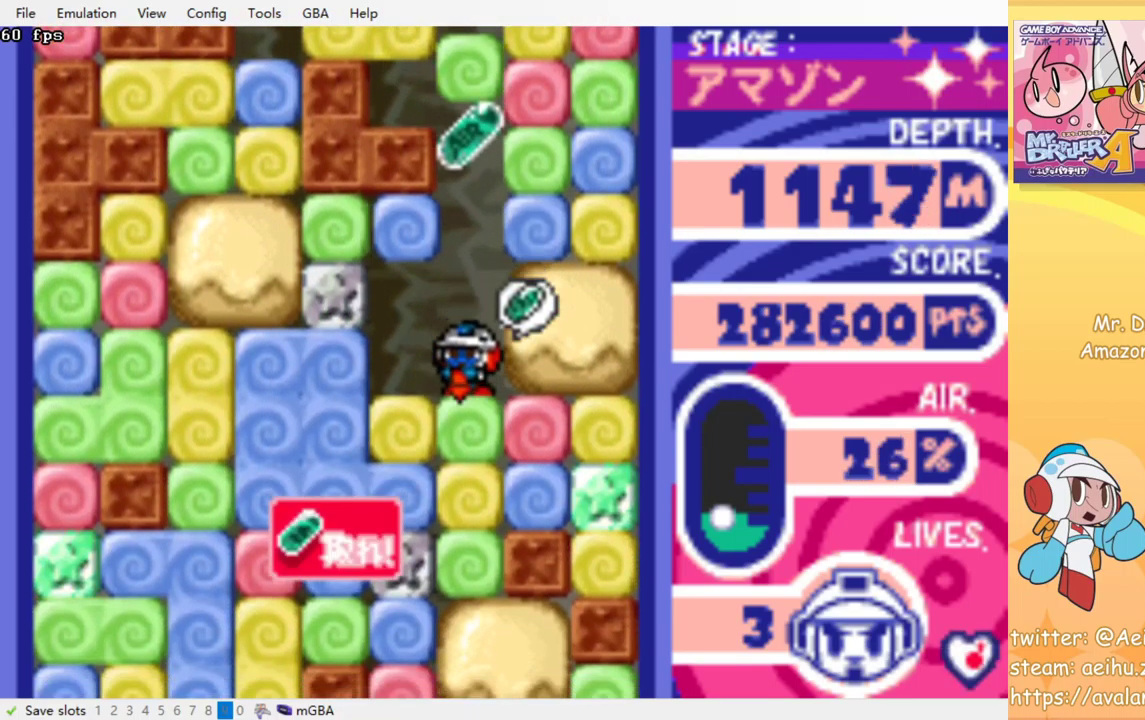
{"buttons": ["DPAD_DOWN"], "events": [[34, "CROSS", "up"], [34, "SQUARE", "up"], [100, "CROSS", "down"], [100, "SQUARE", "down"], [184, "SQUARE", "up"], [200, "CROSS", "up"], [250, "CROSS", "down"], [267, "SQUARE", "down"], [334, "SQUARE", "up"], [350, "CROSS", "up"], [417, "CROSS", "down"], [417, "SQUARE", "down"], [484, "SQUARE", "up"], [500, "CROSS", "up"]]}
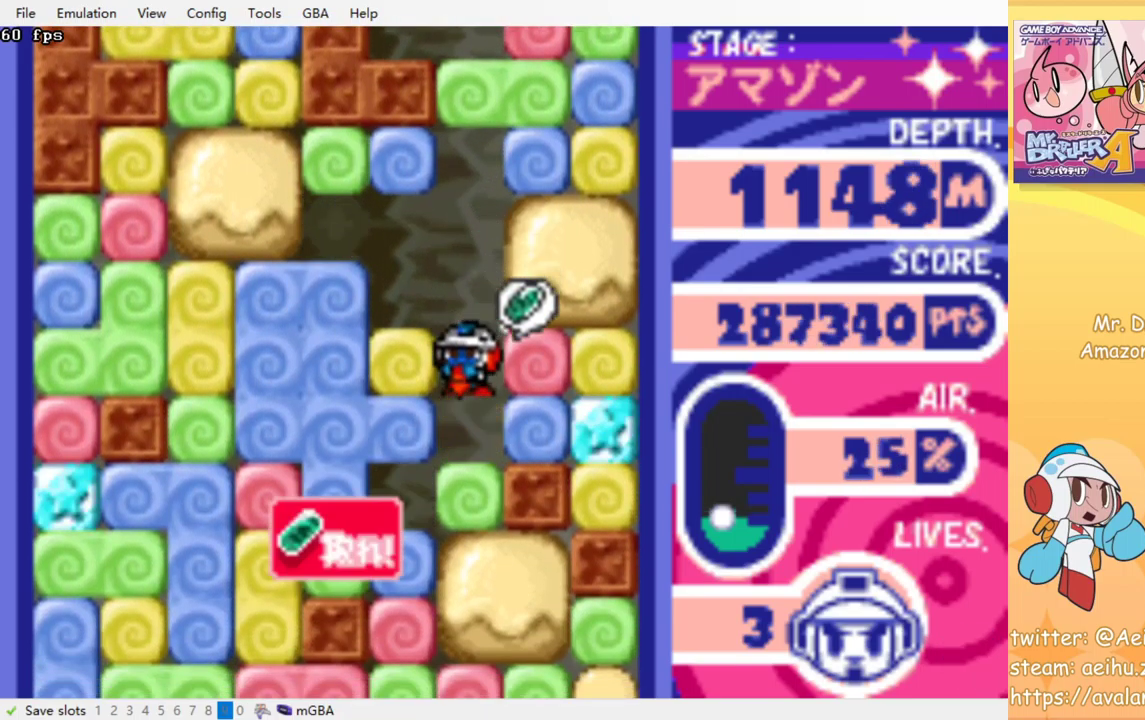
{"buttons": ["DPAD_DOWN"], "events": [[67, "CROSS", "down"], [67, "SQUARE", "down"], [150, "CROSS", "up"], [150, "SQUARE", "up"], [217, "CROSS", "down"], [234, "SQUARE", "down"], [300, "SQUARE", "up"], [317, "CROSS", "up"], [384, "CROSS", "down"], [384, "SQUARE", "down"], [450, "CROSS", "up"], [450, "SQUARE", "up"]]}
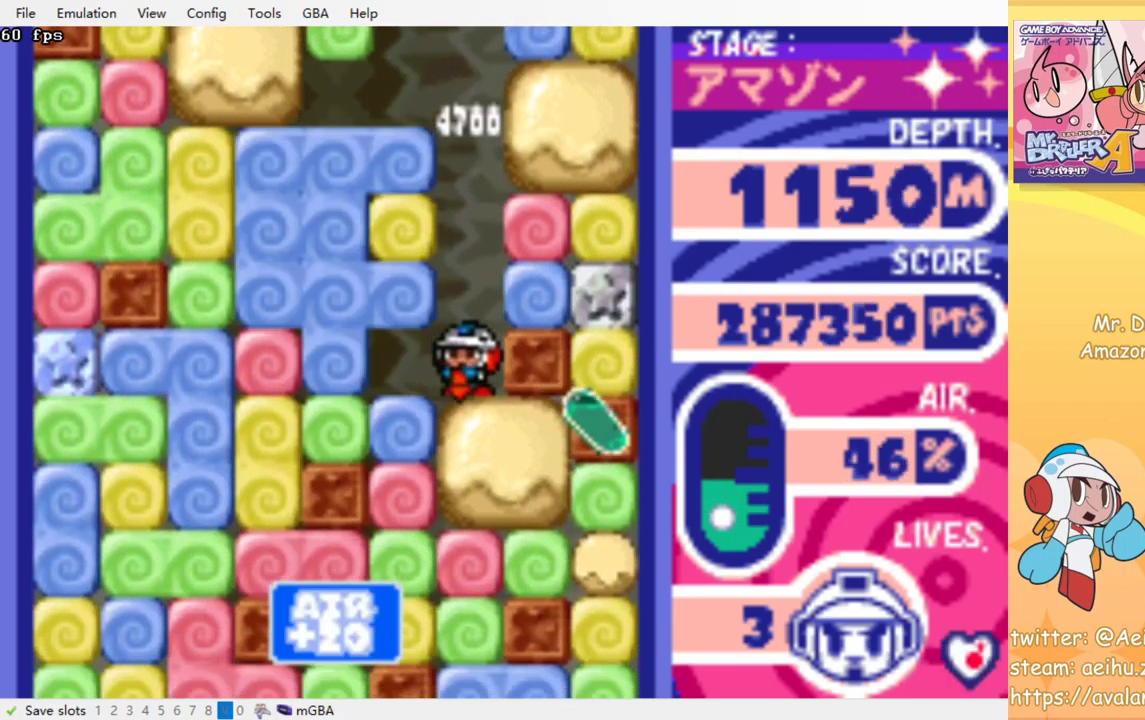
{"buttons": ["CROSS", "SQUARE", "DPAD_DOWN"], "events": [[34, "CROSS", "down"], [34, "SQUARE", "down"], [100, "SQUARE", "up"], [117, "CROSS", "up"], [184, "CROSS", "down"], [184, "SQUARE", "down"], [250, "SQUARE", "up"], [267, "CROSS", "up"], [334, "CROSS", "down"], [334, "SQUARE", "down"], [400, "SQUARE", "up"], [417, "CROSS", "up"], [484, "CROSS", "down"], [500, "SQUARE", "down"]]}
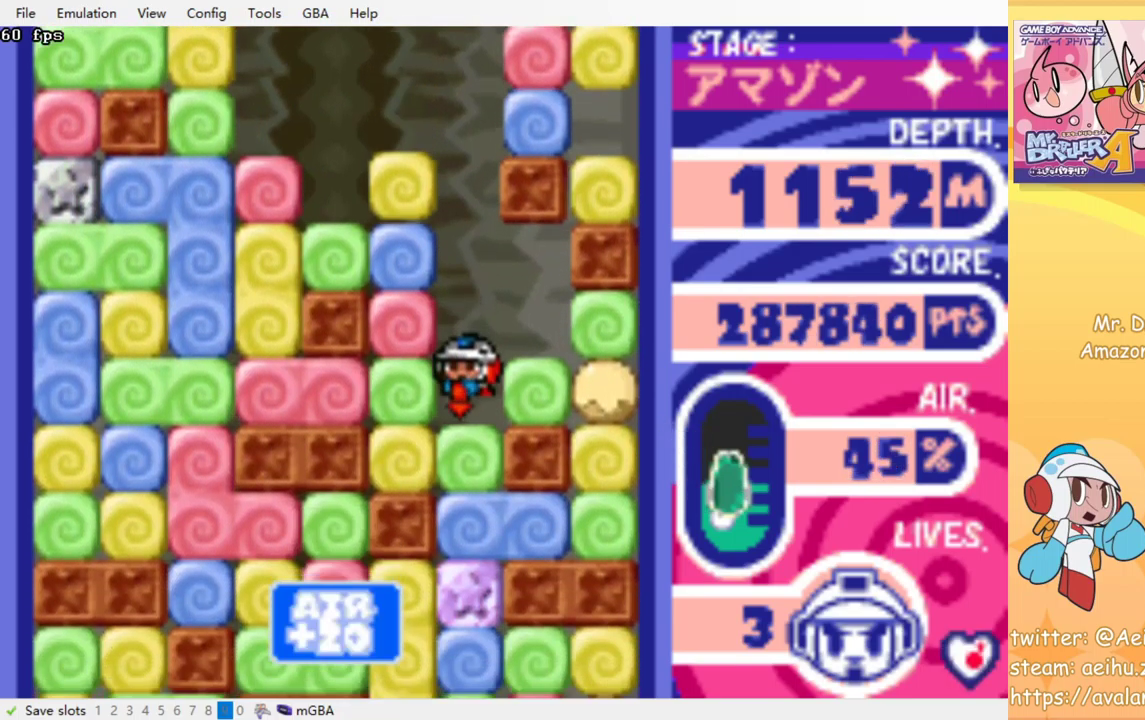
{"buttons": ["CROSS", "SQUARE", "DPAD_DOWN"], "events": [[67, "CROSS", "up"], [67, "SQUARE", "up"], [134, "CROSS", "down"], [134, "SQUARE", "down"], [217, "CROSS", "up"], [217, "SQUARE", "up"], [284, "CROSS", "down"], [284, "SQUARE", "down"], [367, "SQUARE", "up"], [384, "CROSS", "up"], [434, "CROSS", "down"], [450, "SQUARE", "down"]]}
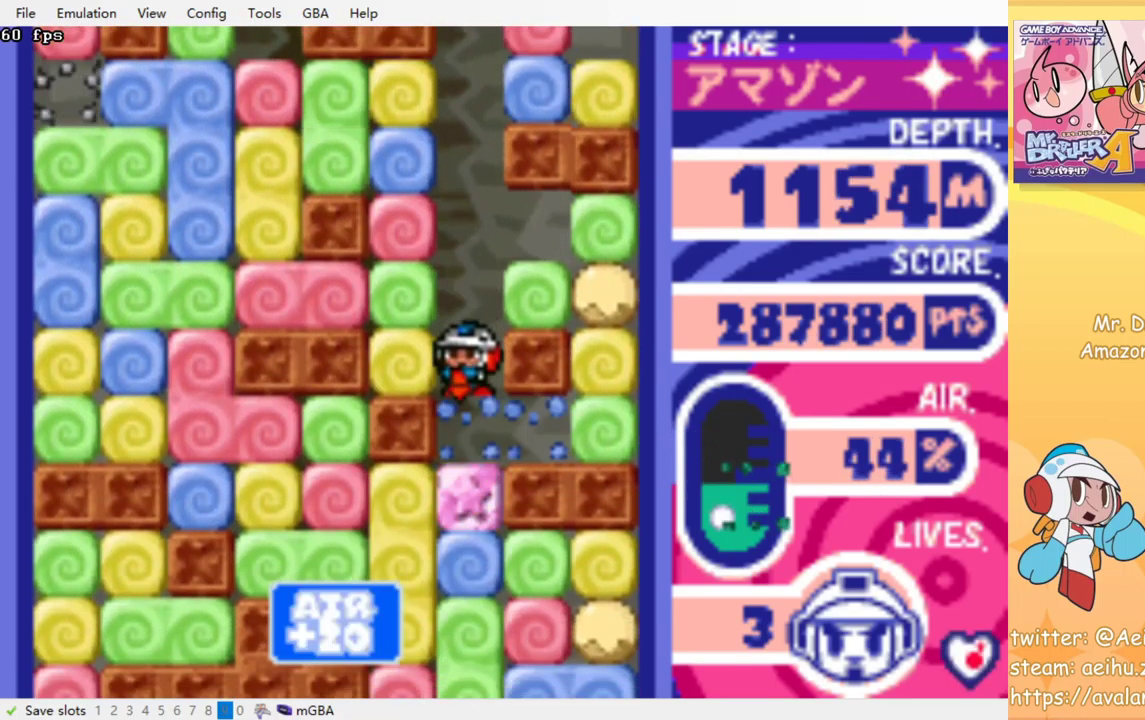
{"buttons": ["DPAD_DOWN"], "events": [[17, "SQUARE", "up"], [34, "CROSS", "up"], [100, "CROSS", "down"], [100, "SQUARE", "down"], [167, "CROSS", "up"], [167, "SQUARE", "up"], [234, "CROSS", "down"], [250, "SQUARE", "down"], [334, "CROSS", "up"], [334, "SQUARE", "up"], [400, "CROSS", "down"], [400, "SQUARE", "down"], [467, "SQUARE", "up"], [484, "CROSS", "up"]]}
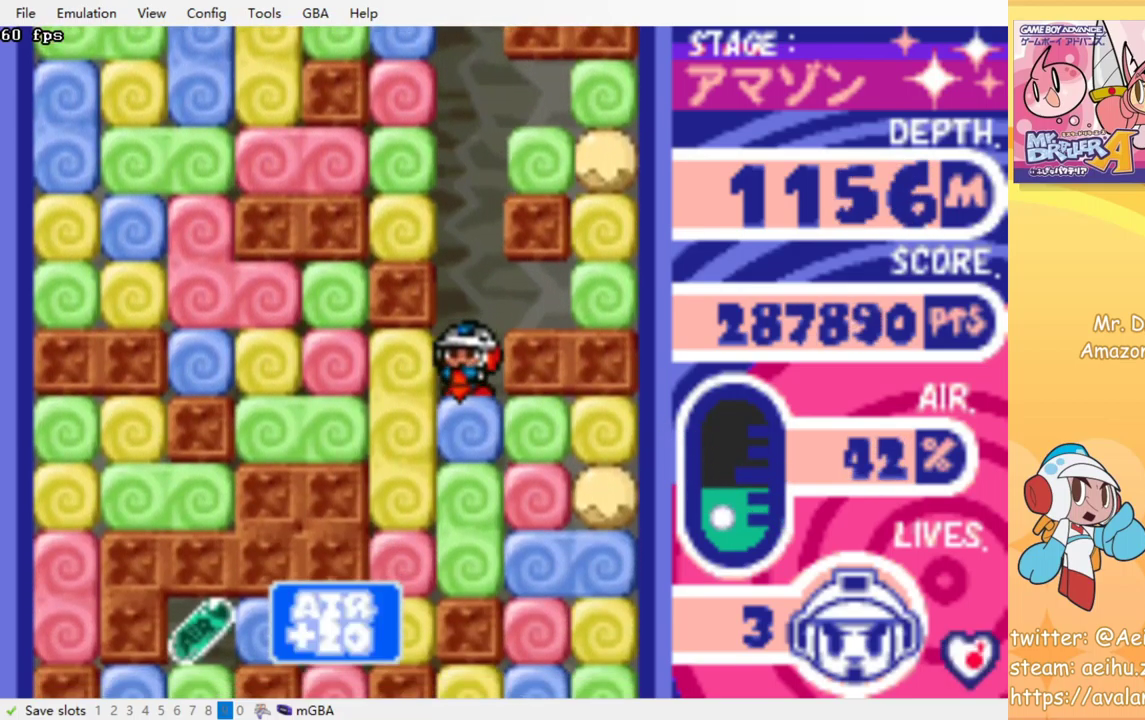
{"buttons": ["DPAD_DOWN"], "events": [[50, "CROSS", "down"], [50, "SQUARE", "down"], [134, "CROSS", "up"], [134, "SQUARE", "up"], [217, "CROSS", "down"], [217, "SQUARE", "down"], [300, "CROSS", "up"], [300, "SQUARE", "up"], [384, "CROSS", "down"], [384, "SQUARE", "down"], [450, "SQUARE", "up"], [467, "CROSS", "up"]]}
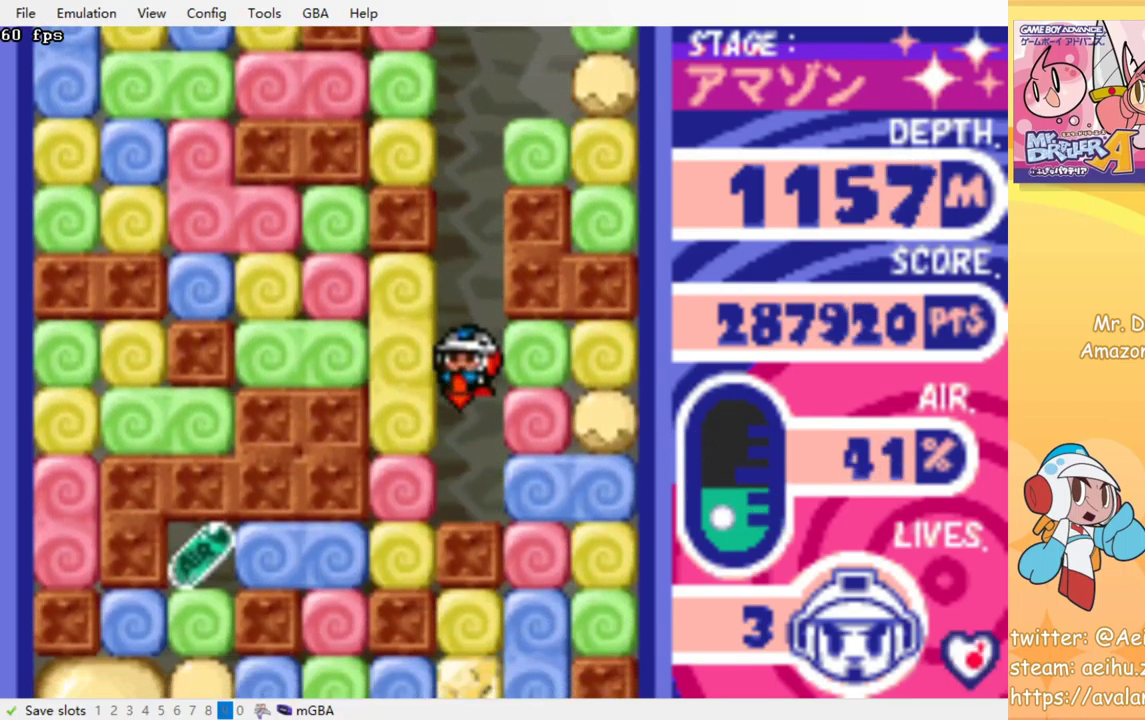
{"buttons": ["CROSS", "SQUARE", "DPAD_LEFT"], "events": [[200, "CROSS", "down"], [200, "SQUARE", "down"], [300, "CROSS", "up"], [300, "SQUARE", "up"], [317, "DPAD_DOWN", "up"], [384, "DPAD_LEFT", "down"], [500, "CROSS", "down"], [500, "SQUARE", "down"]]}
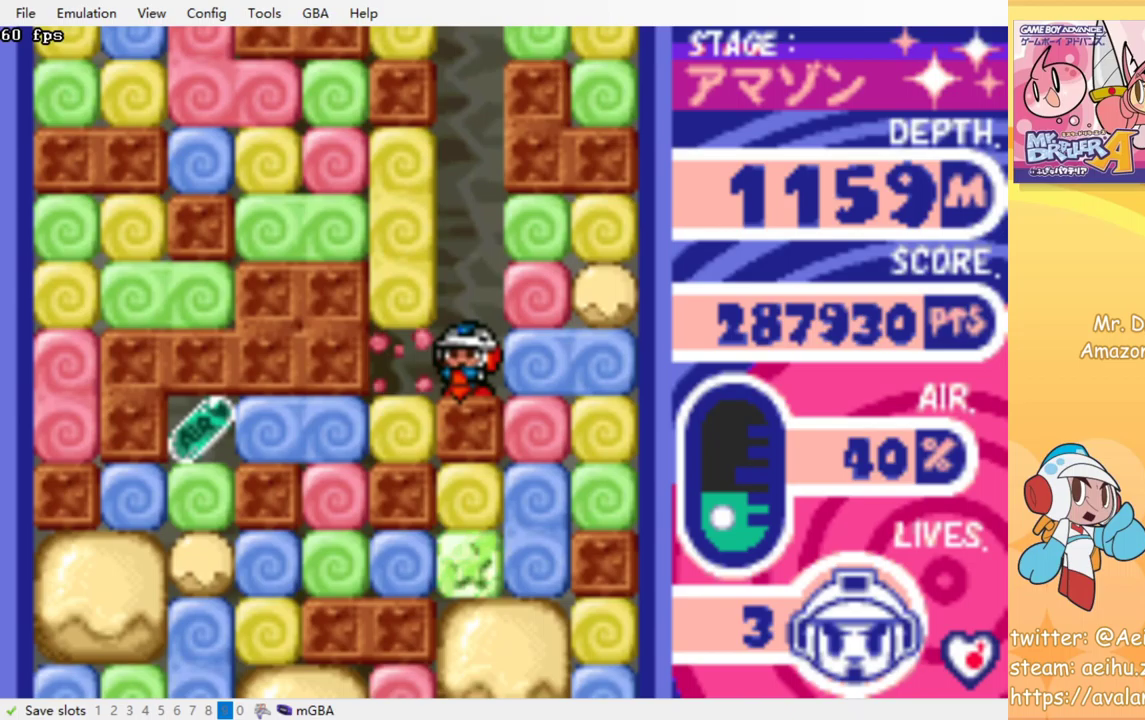
{"buttons": ["DPAD_LEFT"], "events": [[67, "CROSS", "up"], [67, "SQUARE", "up"], [234, "DPAD_DOWN", "down"], [250, "DPAD_LEFT", "up"], [284, "CROSS", "down"], [300, "SQUARE", "down"], [384, "CROSS", "up"], [384, "SQUARE", "up"], [417, "DPAD_DOWN", "up"], [417, "DPAD_LEFT", "down"]]}
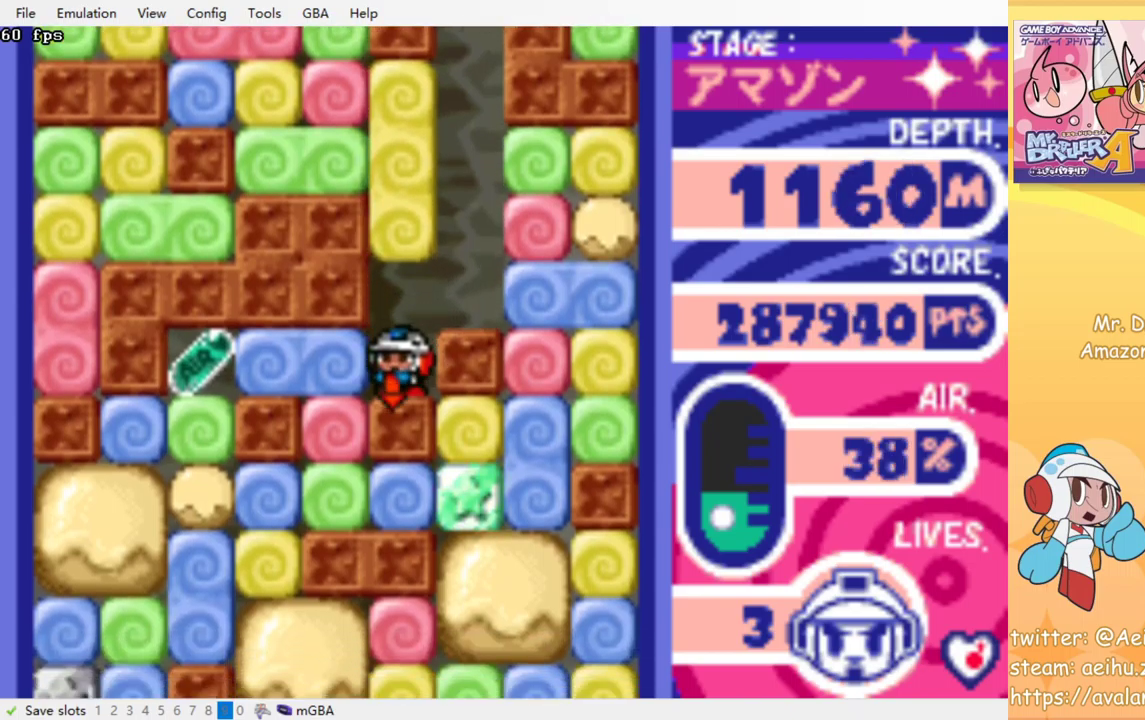
{"buttons": ["DPAD_LEFT"], "events": [[50, "CROSS", "down"], [50, "SQUARE", "down"], [134, "SQUARE", "up"], [150, "CROSS", "up"]]}
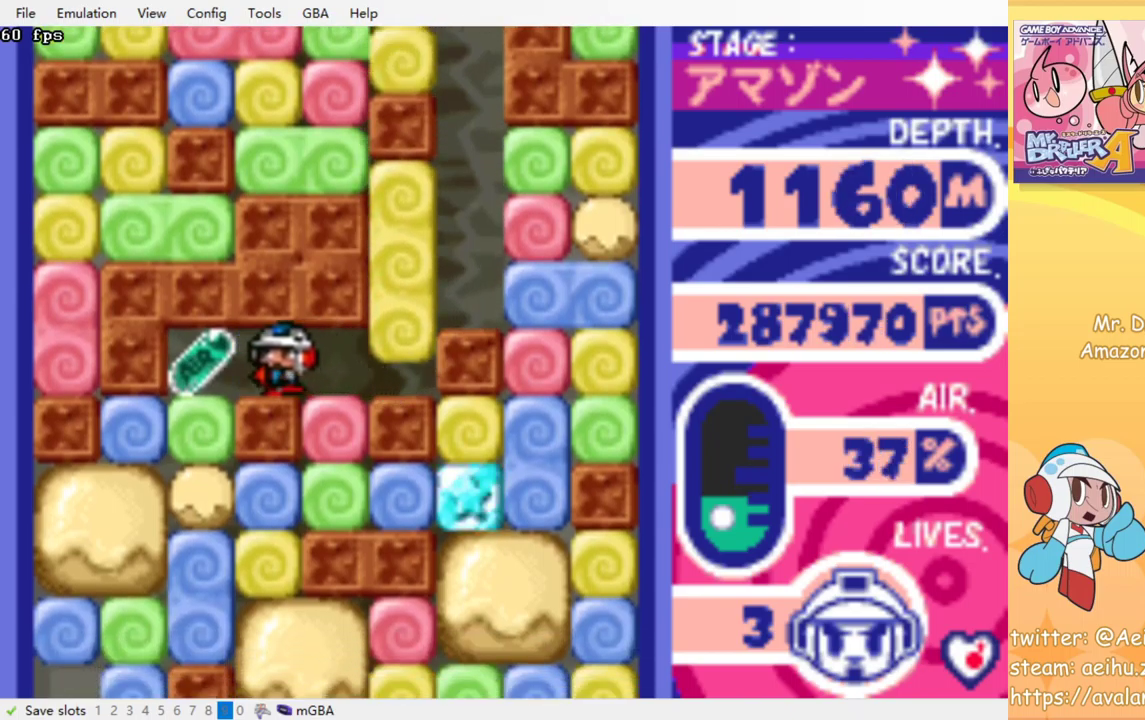
{"buttons": ["DPAD_DOWN"], "events": [[217, "DPAD_DOWN", "down"], [234, "DPAD_LEFT", "up"], [250, "SQUARE", "down"], [267, "CROSS", "down"], [334, "CROSS", "up"], [334, "SQUARE", "up"], [417, "CROSS", "down"], [417, "SQUARE", "down"], [484, "CROSS", "up"], [484, "SQUARE", "up"]]}
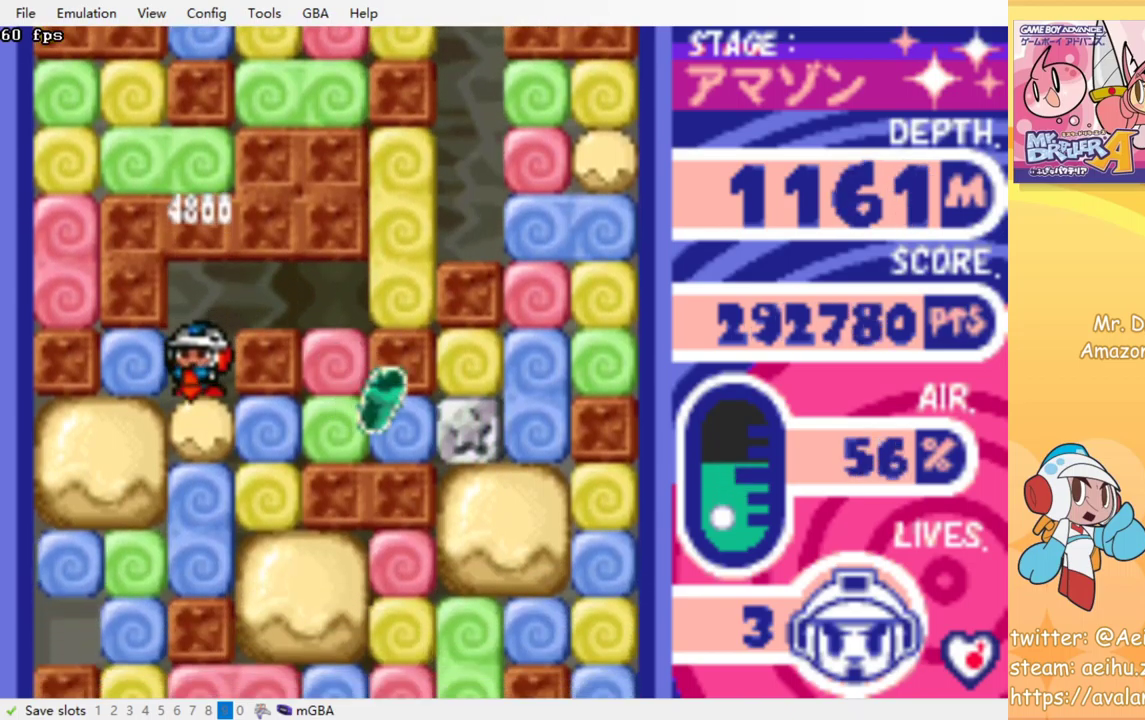
{"buttons": ["DPAD_DOWN"], "events": [[50, "CROSS", "down"], [67, "SQUARE", "down"], [134, "SQUARE", "up"], [150, "CROSS", "up"], [217, "CROSS", "down"], [217, "SQUARE", "down"], [284, "CROSS", "up"], [284, "SQUARE", "up"], [350, "CROSS", "down"], [350, "SQUARE", "down"], [434, "SQUARE", "up"], [450, "CROSS", "up"]]}
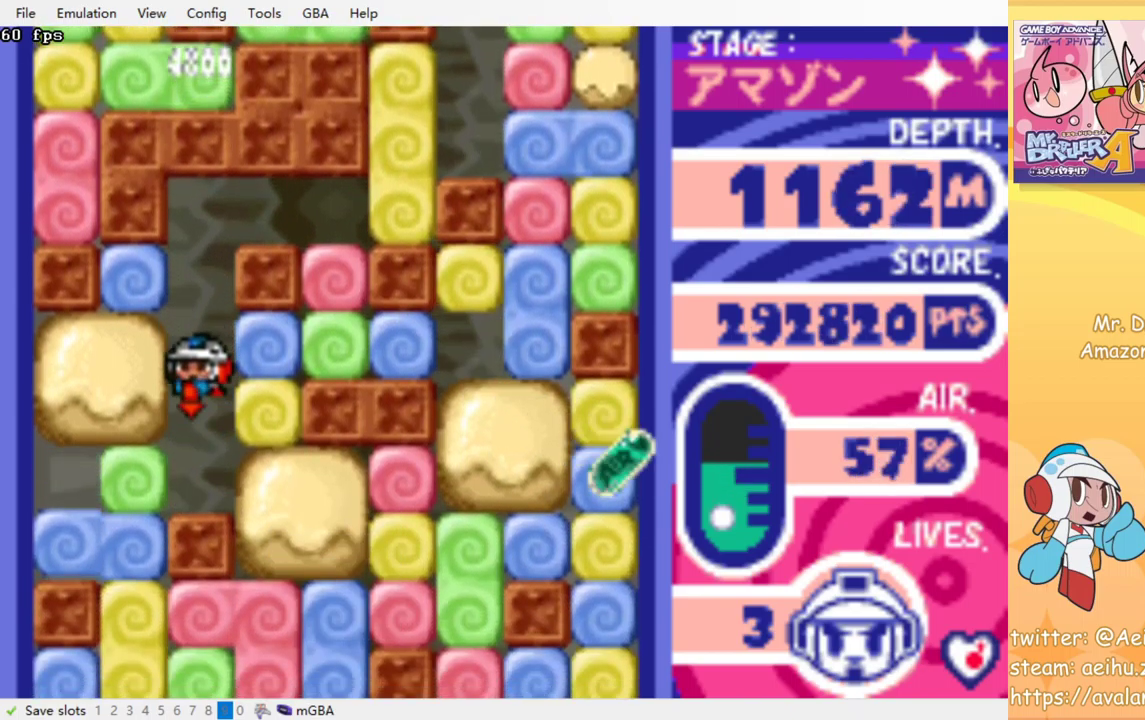
{"buttons": ["DPAD_RIGHT"], "events": [[17, "CROSS", "down"], [17, "SQUARE", "down"], [84, "CROSS", "up"], [84, "SQUARE", "up"], [134, "DPAD_DOWN", "up"], [234, "DPAD_RIGHT", "down"], [300, "CROSS", "down"], [317, "SQUARE", "down"], [400, "CROSS", "up"], [400, "SQUARE", "up"]]}